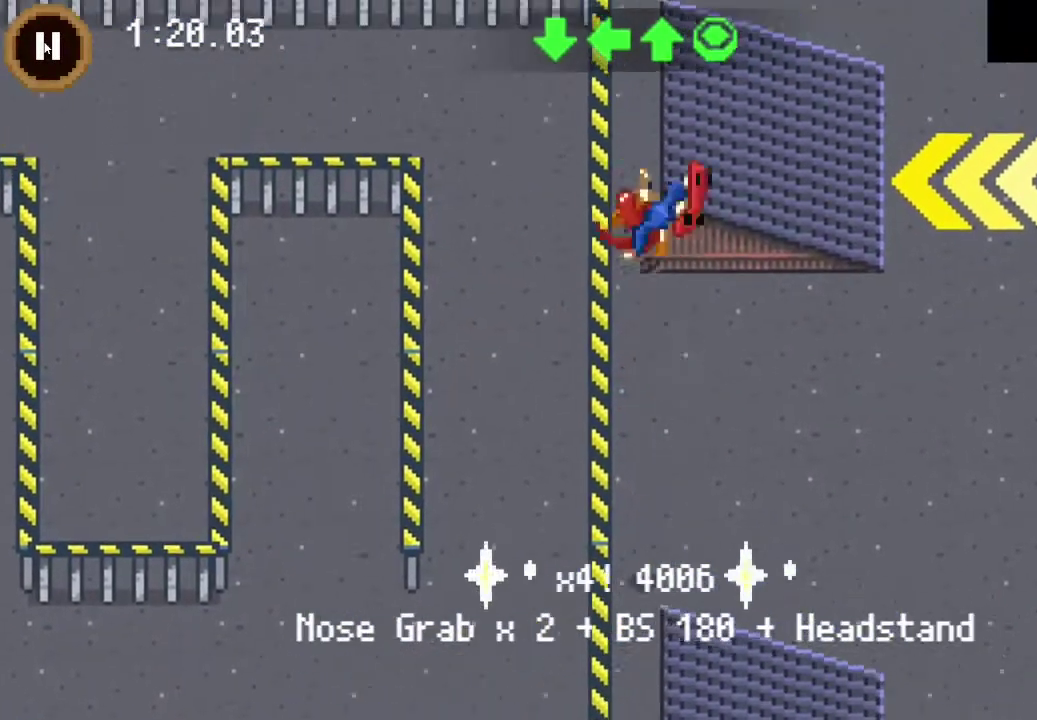
Gameplay with a controller (PlayStation layout); each line is a JSON object with the inputs held at the frame after it. "events" lists button and stick changes between this image and that frame as [ms after this image, input, new state], when the widget could be followed in between.
{"buttons": ["DPAD_RIGHT"], "left_stick": "center", "right_stick": "center", "events": [[100, "DPAD_UP", "up"], [133, "DPAD_RIGHT", "down"], [233, "CROSS", "up"]]}
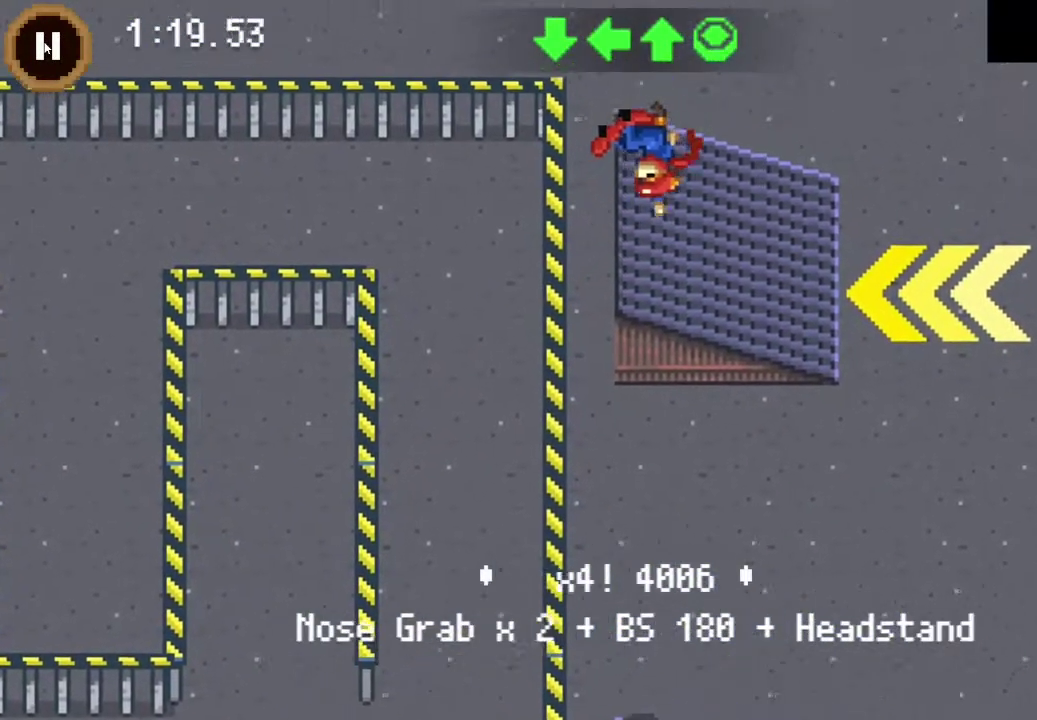
{"buttons": ["DPAD_RIGHT"], "left_stick": "center", "right_stick": "center", "events": []}
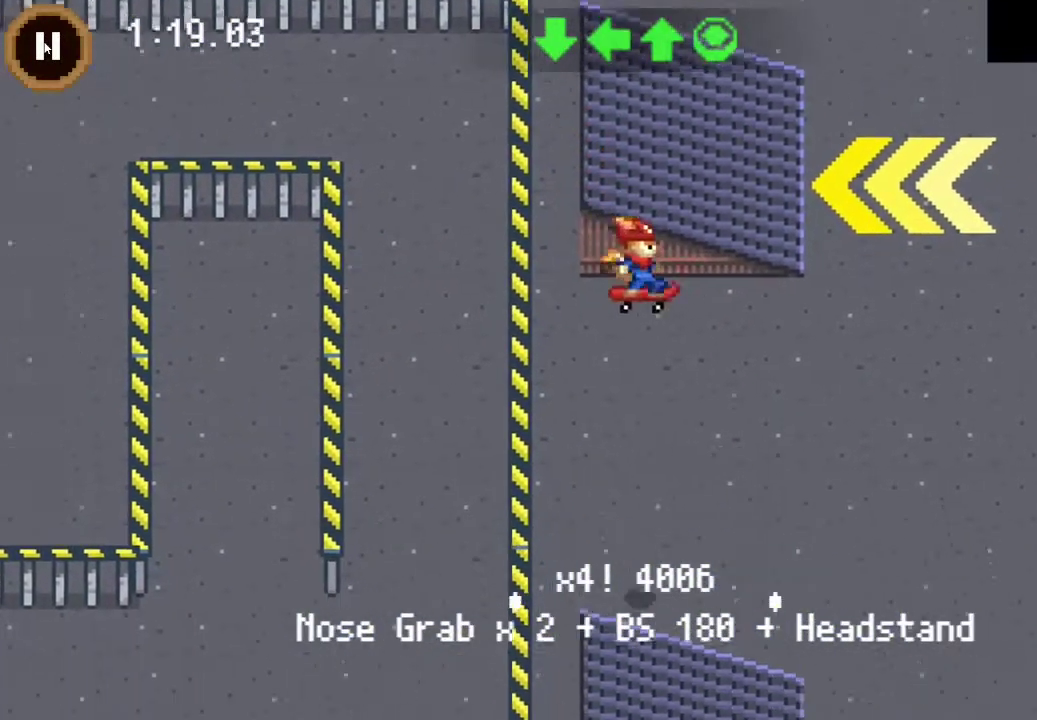
{"buttons": ["DPAD_RIGHT"], "left_stick": "center", "right_stick": "center", "events": []}
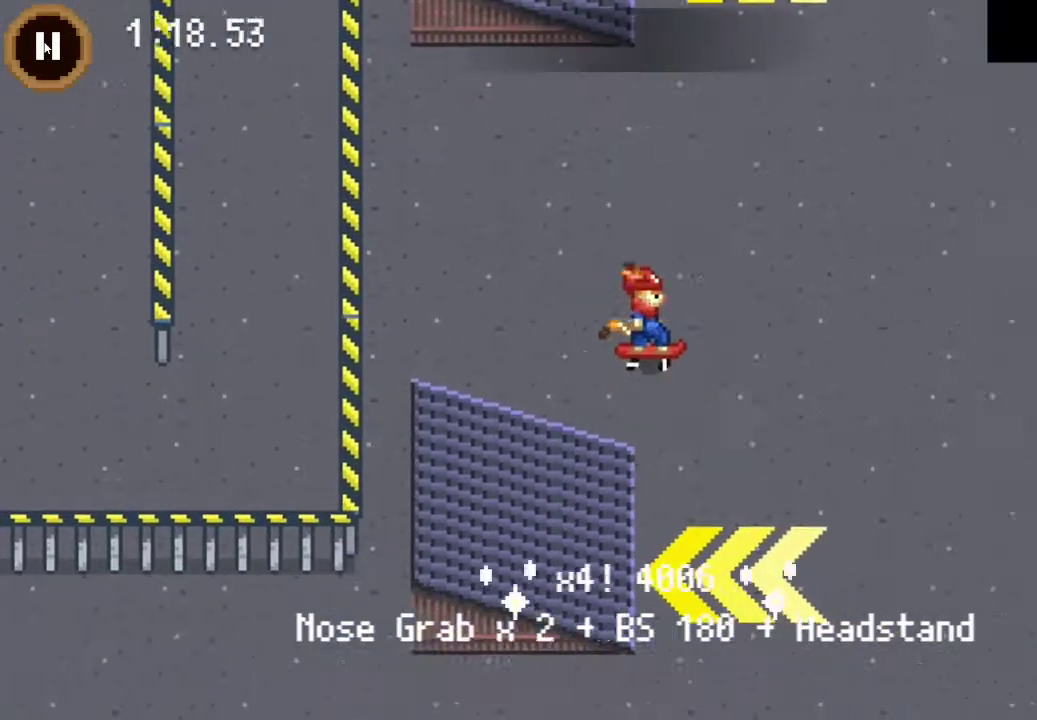
{"buttons": ["DPAD_LEFT"], "left_stick": "center", "right_stick": "center", "events": [[133, "DPAD_DOWN", "down"], [133, "DPAD_RIGHT", "up"], [400, "DPAD_LEFT", "down"], [433, "DPAD_DOWN", "up"]]}
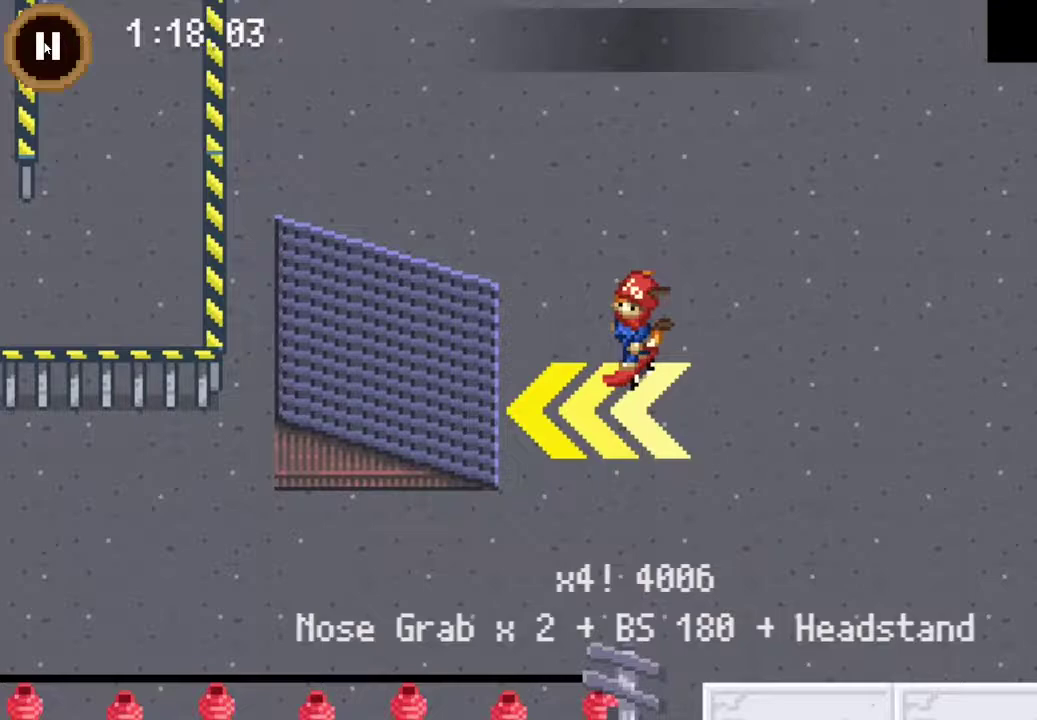
{"buttons": ["CROSS", "DPAD_LEFT"], "left_stick": "center", "right_stick": "center", "events": [[367, "CROSS", "down"]]}
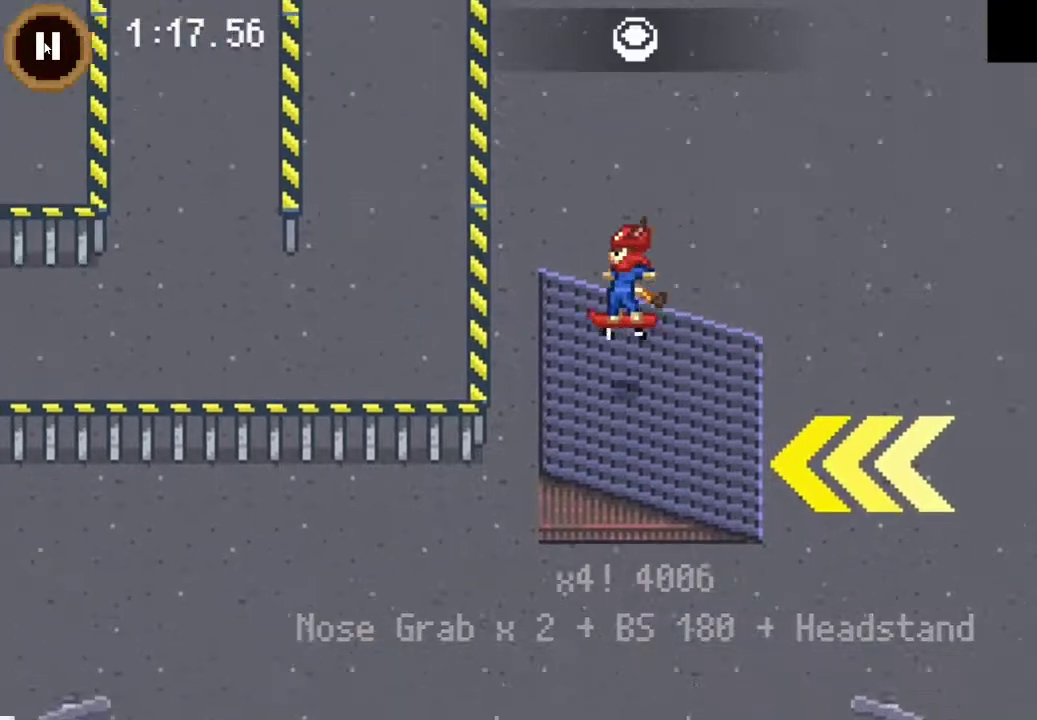
{"buttons": ["CROSS", "DPAD_UP"], "left_stick": "center", "right_stick": "center", "events": [[33, "DPAD_LEFT", "up"], [100, "CROSS", "up"], [133, "DPAD_DOWN", "down"], [300, "DPAD_DOWN", "up"], [300, "DPAD_LEFT", "down"], [433, "DPAD_LEFT", "up"], [433, "DPAD_UP", "down"], [500, "CROSS", "down"]]}
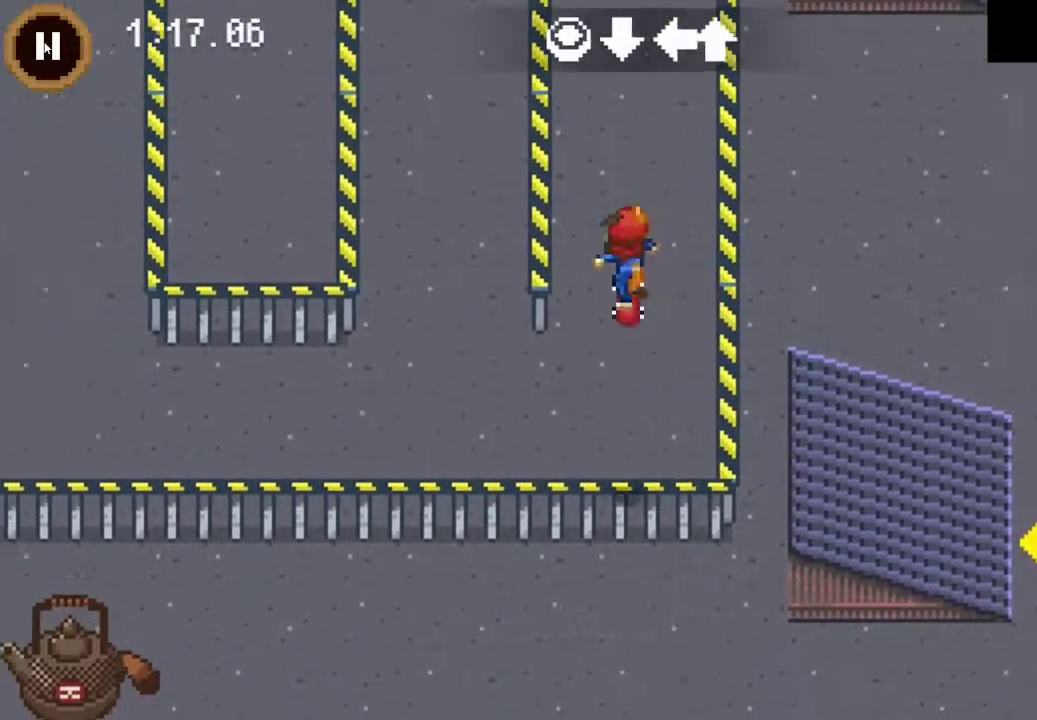
{"buttons": ["CROSS", "DPAD_LEFT"], "left_stick": "center", "right_stick": "center", "events": [[400, "DPAD_UP", "up"], [500, "DPAD_LEFT", "down"]]}
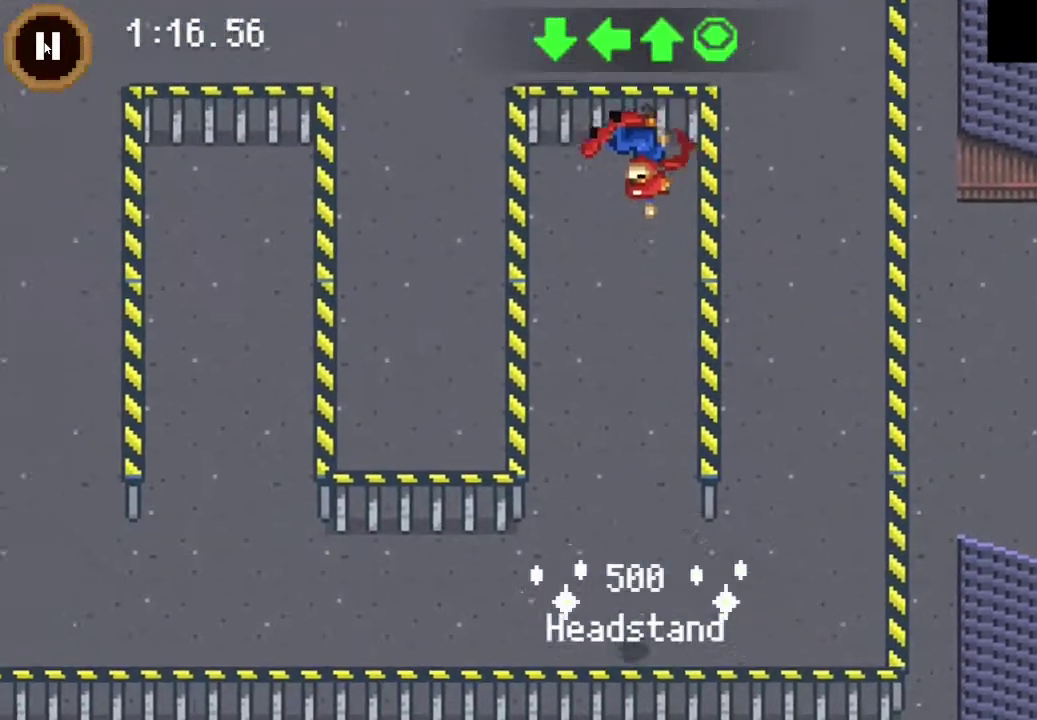
{"buttons": ["DPAD_DOWN"], "left_stick": "center", "right_stick": "center", "events": [[33, "CROSS", "up"], [467, "DPAD_DOWN", "down"], [467, "DPAD_LEFT", "up"]]}
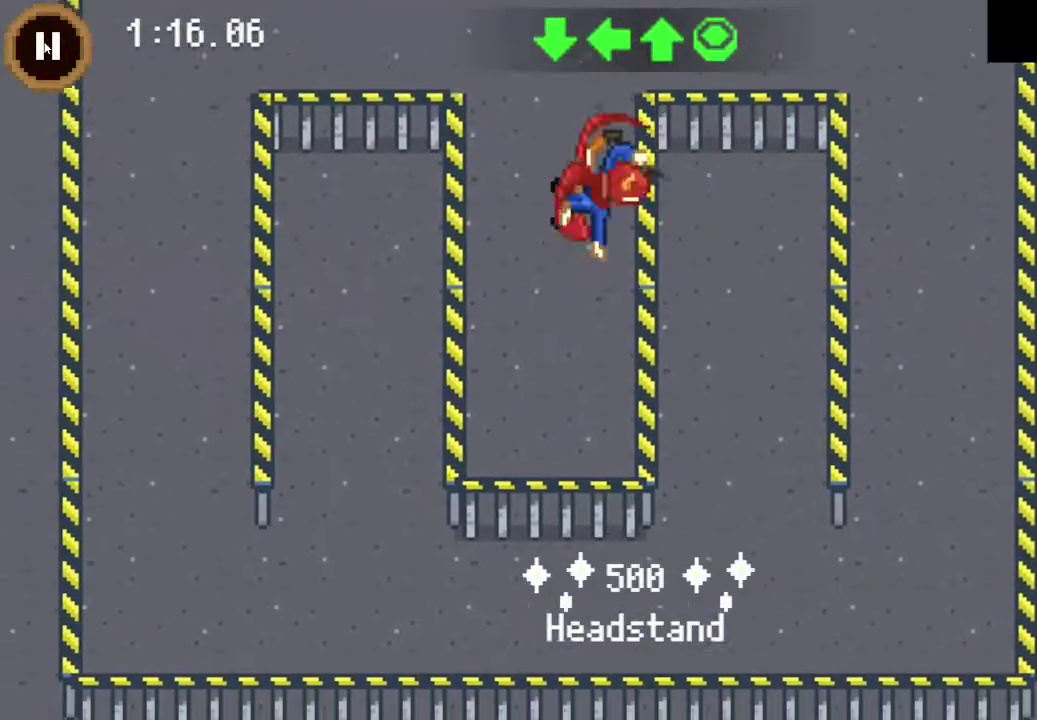
{"buttons": ["DPAD_DOWN"], "left_stick": "center", "right_stick": "center", "events": []}
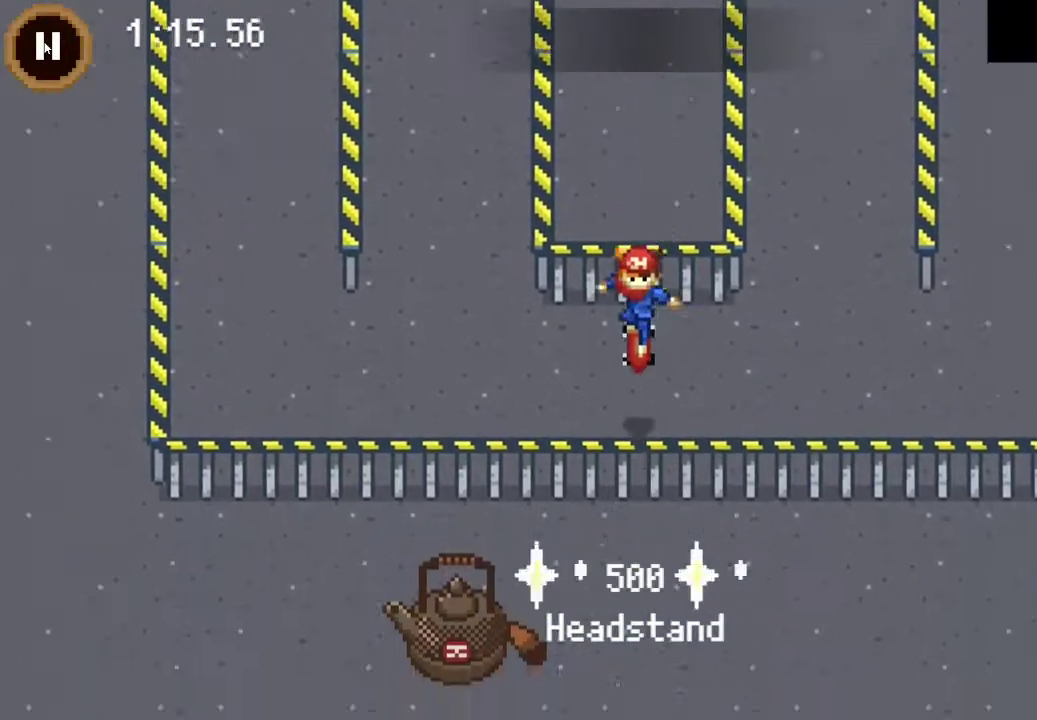
{"buttons": ["DPAD_DOWN"], "left_stick": "center", "right_stick": "center", "events": [[33, "DPAD_DOWN", "up"], [67, "DPAD_LEFT", "down"], [167, "DPAD_DOWN", "down"], [200, "DPAD_LEFT", "up"], [267, "DPAD_DOWN", "up"], [267, "DPAD_LEFT", "down"], [467, "DPAD_DOWN", "down"], [467, "DPAD_LEFT", "up"]]}
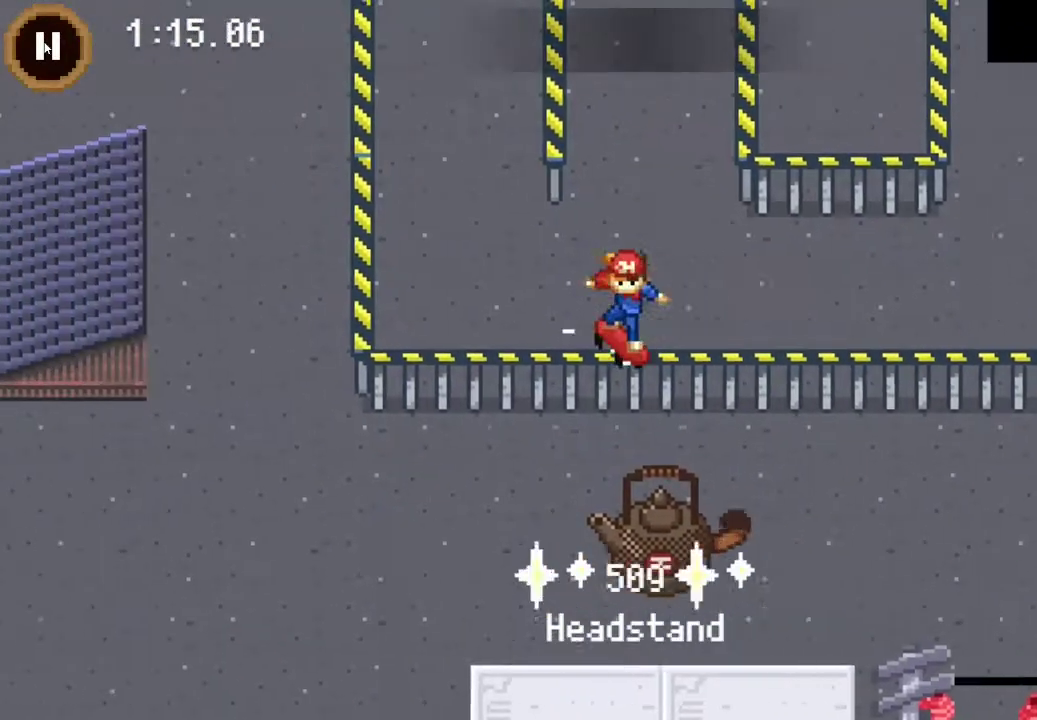
{"buttons": ["CROSS", "DPAD_RIGHT"], "left_stick": "center", "right_stick": "center", "events": [[267, "DPAD_RIGHT", "down"], [333, "CROSS", "down"], [333, "DPAD_DOWN", "up"]]}
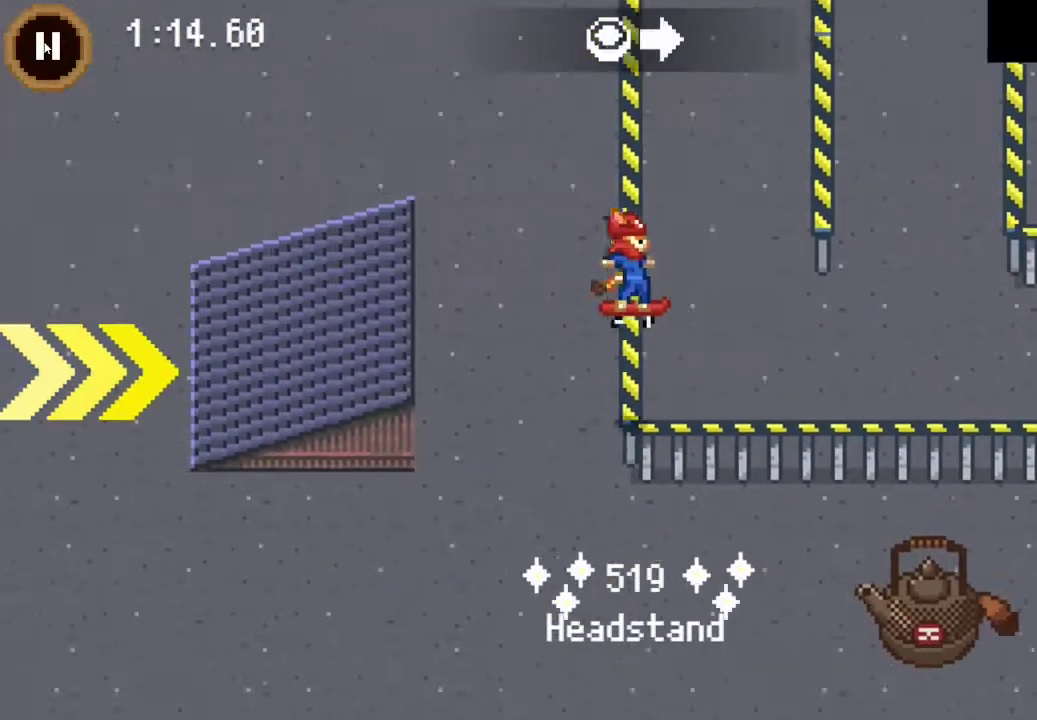
{"buttons": ["DPAD_UP", "DPAD_RIGHT"], "left_stick": "center", "right_stick": "center", "events": [[200, "CROSS", "up"], [233, "DPAD_DOWN", "down"], [233, "DPAD_RIGHT", "up"], [367, "DPAD_RIGHT", "down"], [400, "DPAD_DOWN", "up"], [500, "DPAD_UP", "down"]]}
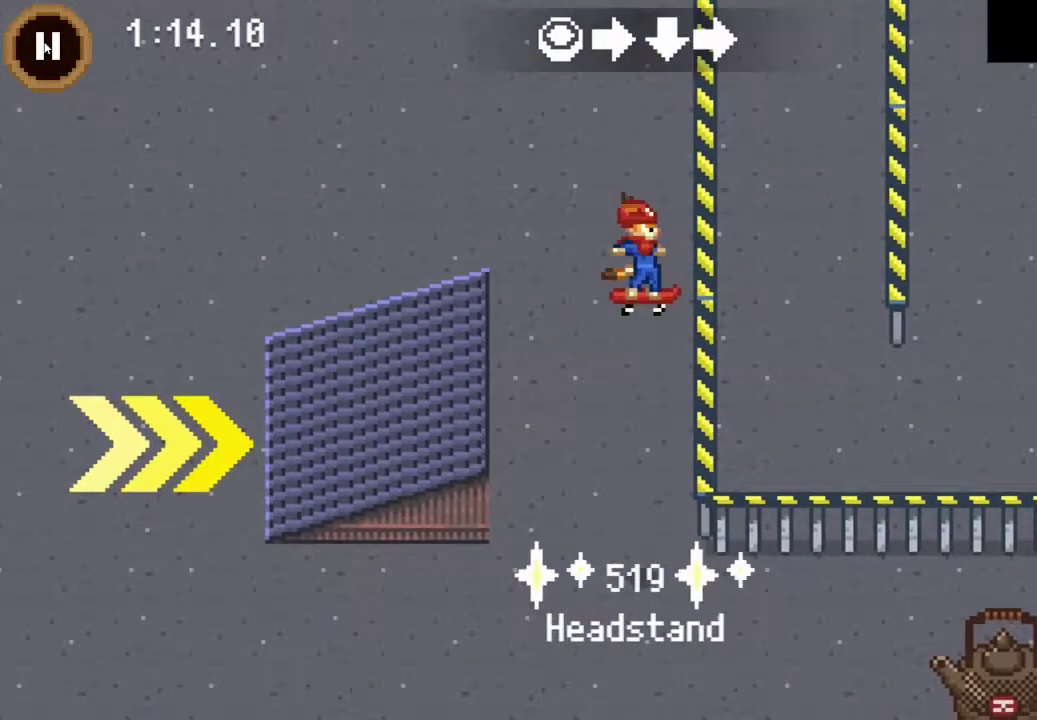
{"buttons": ["DPAD_DOWN"], "left_stick": "center", "right_stick": "center", "events": [[67, "CROSS", "down"], [200, "DPAD_UP", "up"], [367, "DPAD_DOWN", "down"], [400, "CROSS", "up"], [433, "DPAD_RIGHT", "up"]]}
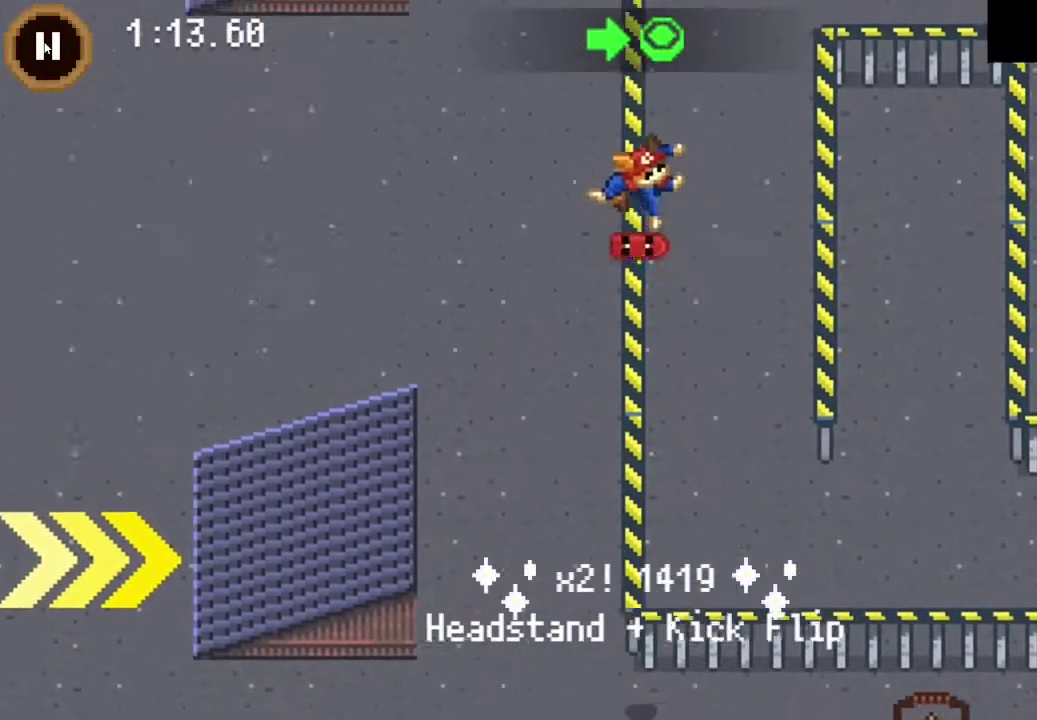
{"buttons": ["DPAD_RIGHT"], "left_stick": "center", "right_stick": "center", "events": [[467, "DPAD_RIGHT", "down"], [500, "DPAD_DOWN", "up"]]}
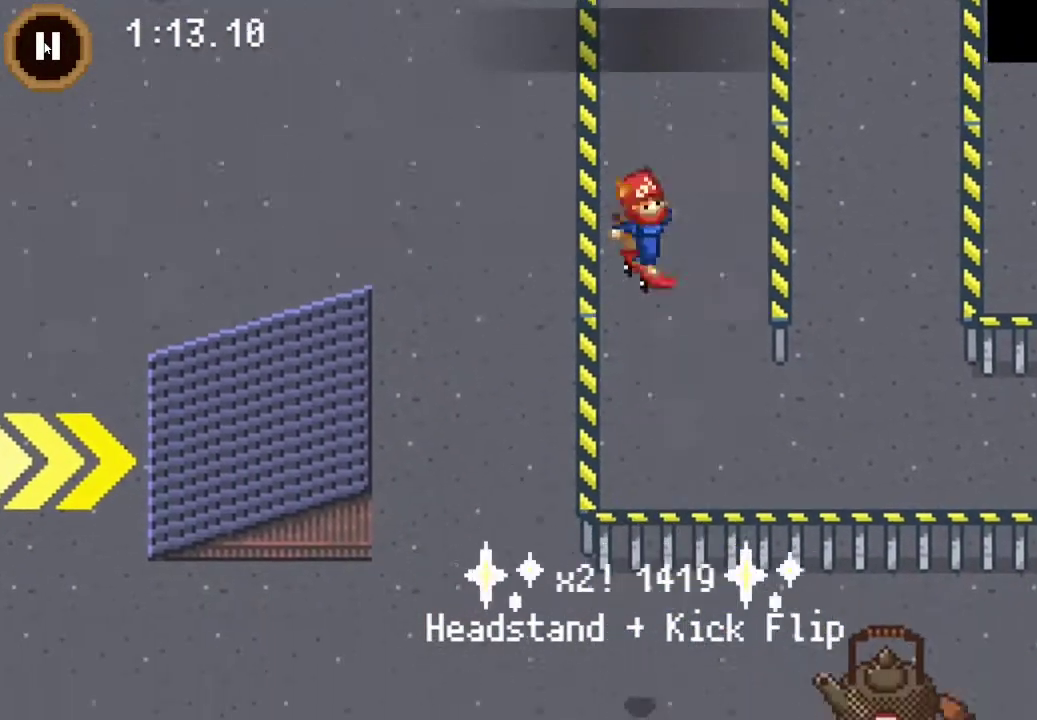
{"buttons": ["DPAD_RIGHT"], "left_stick": "center", "right_stick": "center", "events": []}
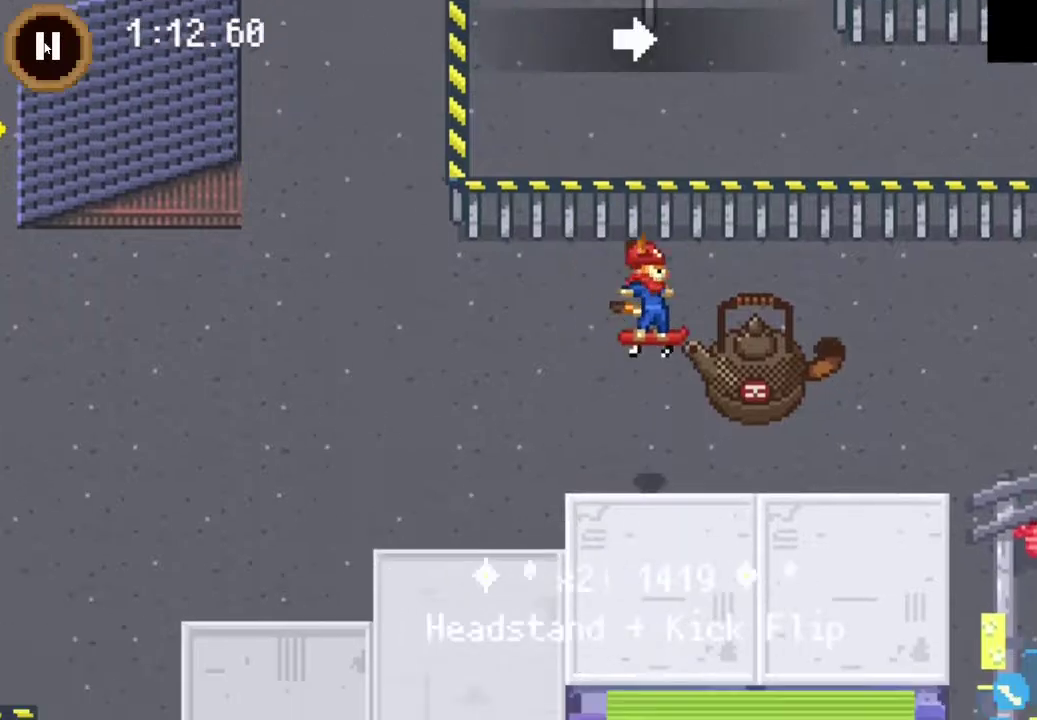
{"buttons": ["CROSS", "DPAD_UP"], "left_stick": "center", "right_stick": "center", "events": [[200, "DPAD_UP", "down"], [233, "DPAD_RIGHT", "up"], [400, "CROSS", "down"]]}
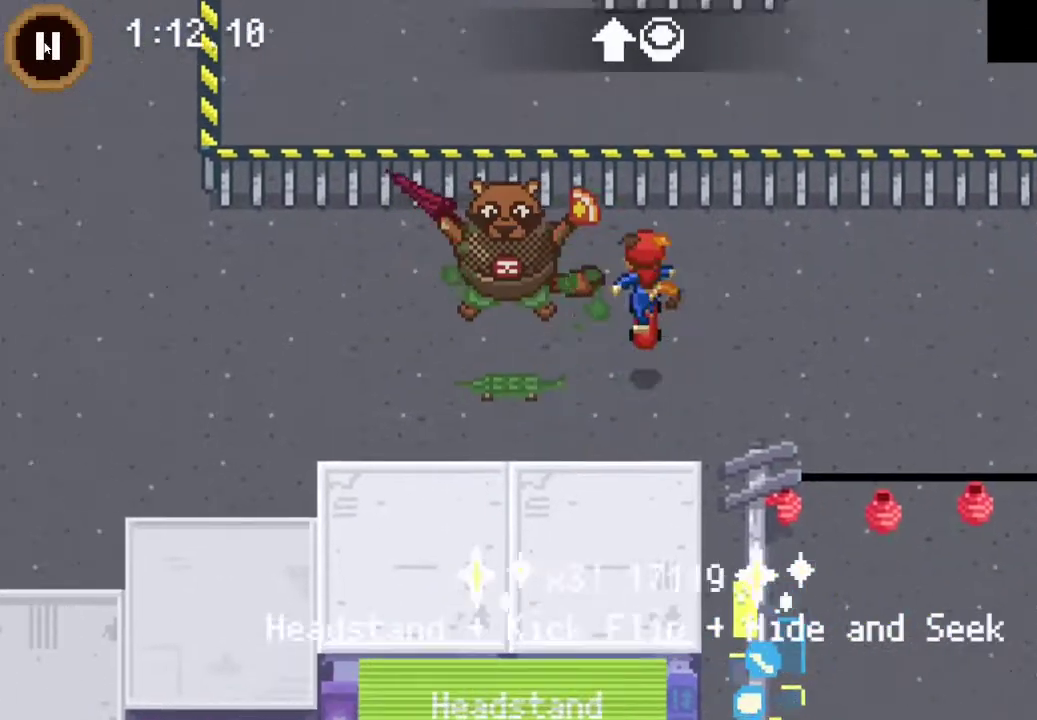
{"buttons": ["DPAD_UP"], "left_stick": "center", "right_stick": "center", "events": [[133, "DPAD_UP", "up"], [167, "CROSS", "up"], [267, "DPAD_DOWN", "down"], [467, "DPAD_DOWN", "up"], [500, "DPAD_UP", "down"]]}
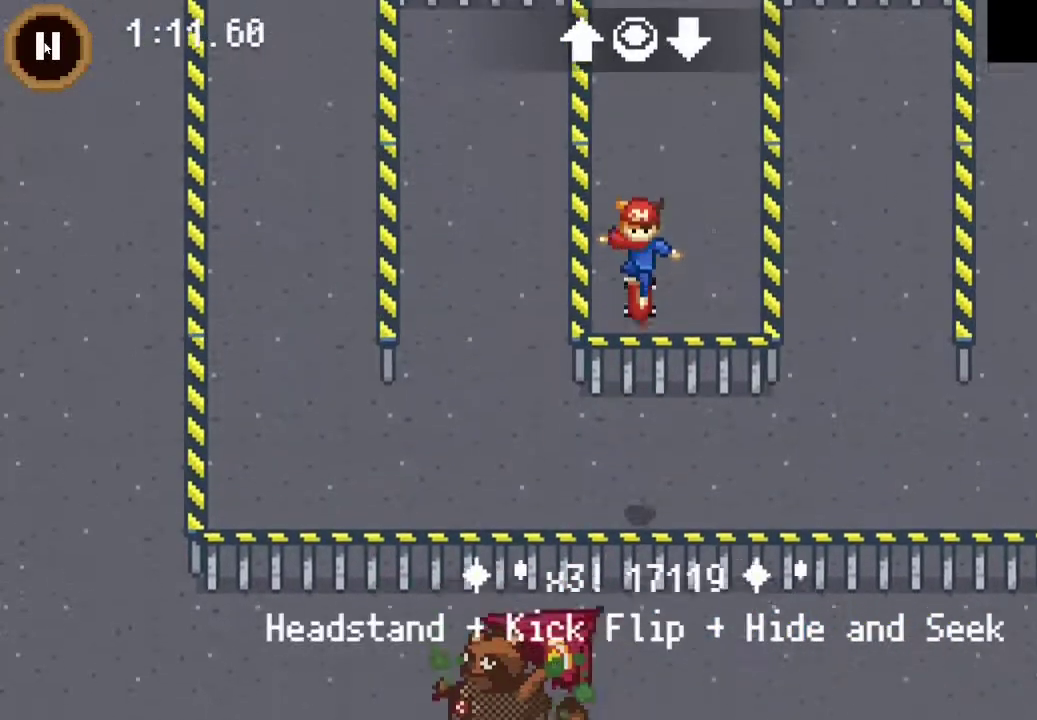
{"buttons": ["DPAD_UP"], "left_stick": "center", "right_stick": "center", "events": [[133, "DPAD_LEFT", "down"], [133, "DPAD_UP", "up"], [233, "CROSS", "down"], [267, "DPAD_UP", "down"], [333, "DPAD_LEFT", "up"], [367, "CROSS", "up"]]}
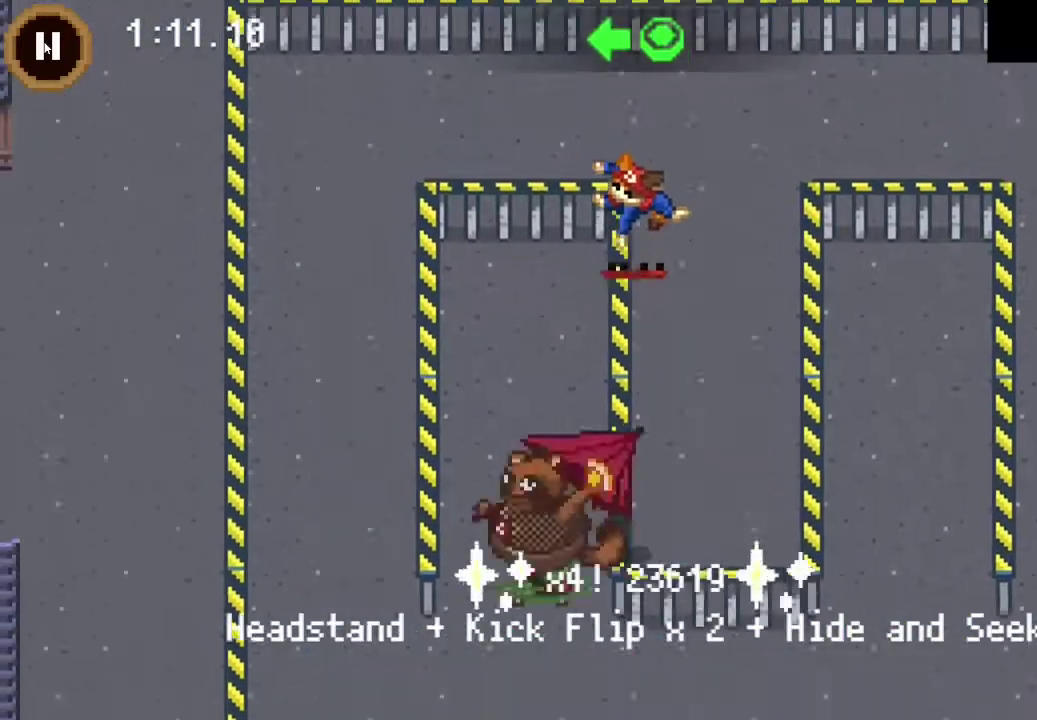
{"buttons": [], "left_stick": "center", "right_stick": "center", "events": [[200, "DPAD_UP", "up"], [333, "DPAD_RIGHT", "down"], [500, "DPAD_RIGHT", "up"]]}
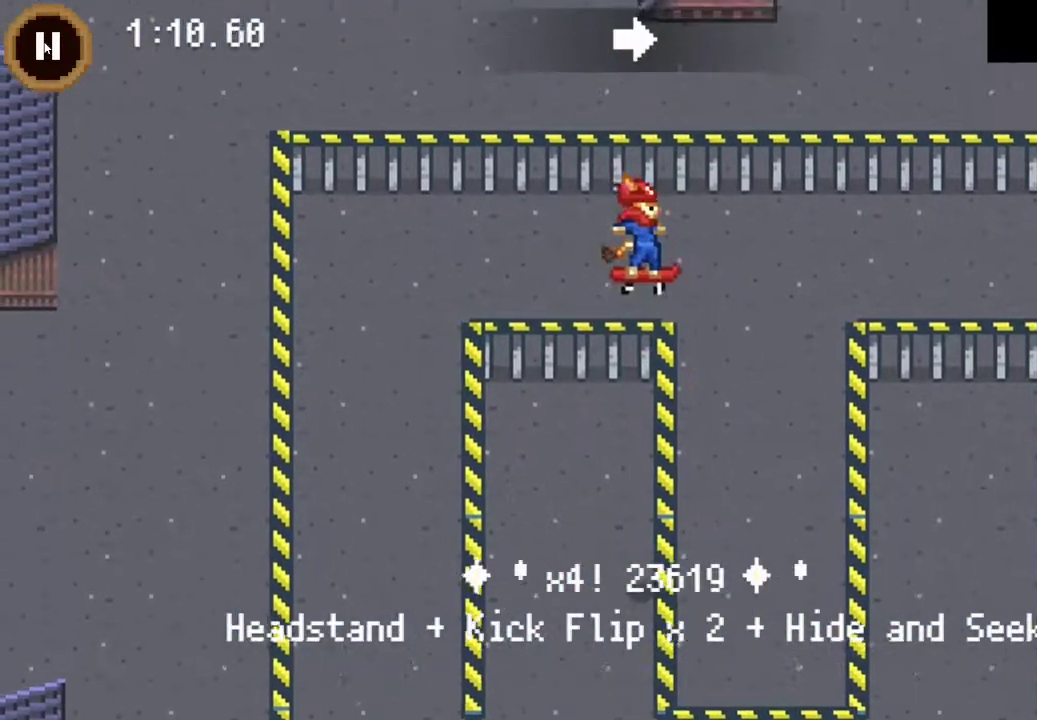
{"buttons": ["DPAD_DOWN"], "left_stick": "center", "right_stick": "center", "events": [[233, "DPAD_DOWN", "down"]]}
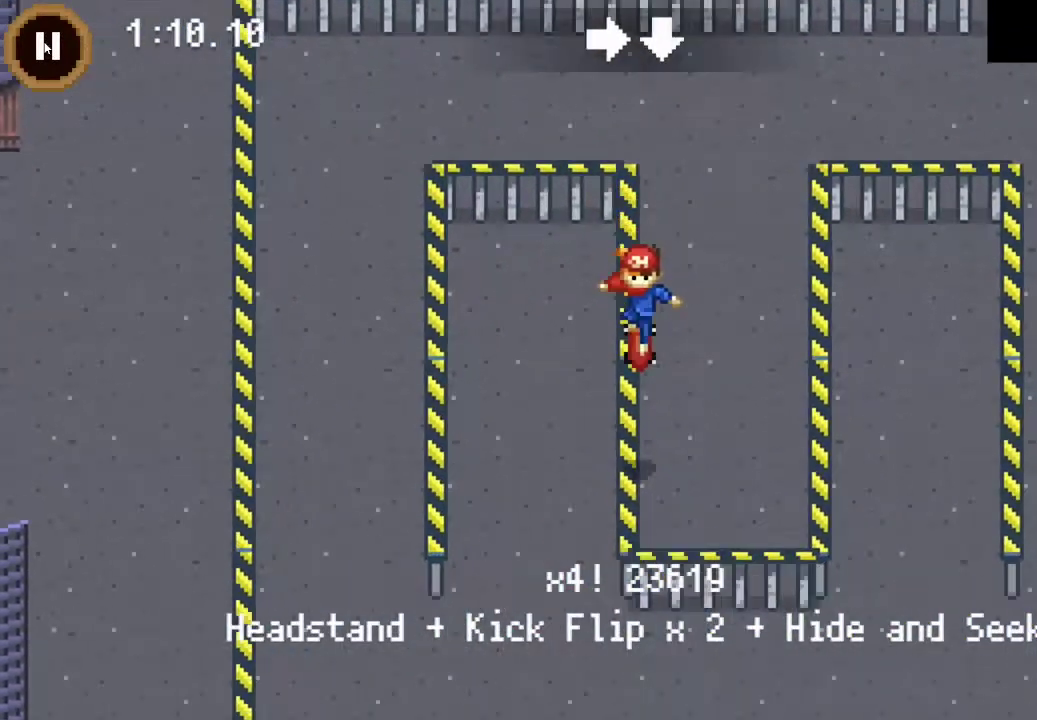
{"buttons": ["CROSS", "DPAD_UP"], "left_stick": "center", "right_stick": "center", "events": [[267, "DPAD_DOWN", "up"], [300, "DPAD_UP", "down"], [333, "CROSS", "down"], [400, "DPAD_RIGHT", "down"], [500, "DPAD_RIGHT", "up"]]}
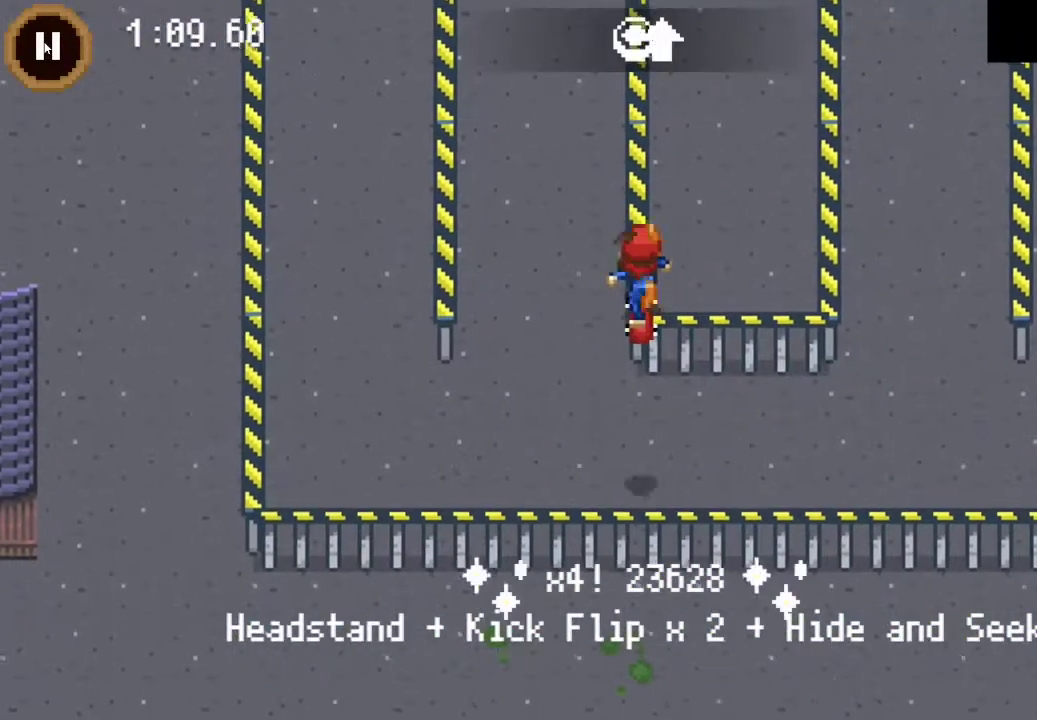
{"buttons": [], "left_stick": "center", "right_stick": "center", "events": [[200, "CROSS", "up"], [267, "DPAD_UP", "up"], [367, "DPAD_DOWN", "down"], [500, "DPAD_DOWN", "up"]]}
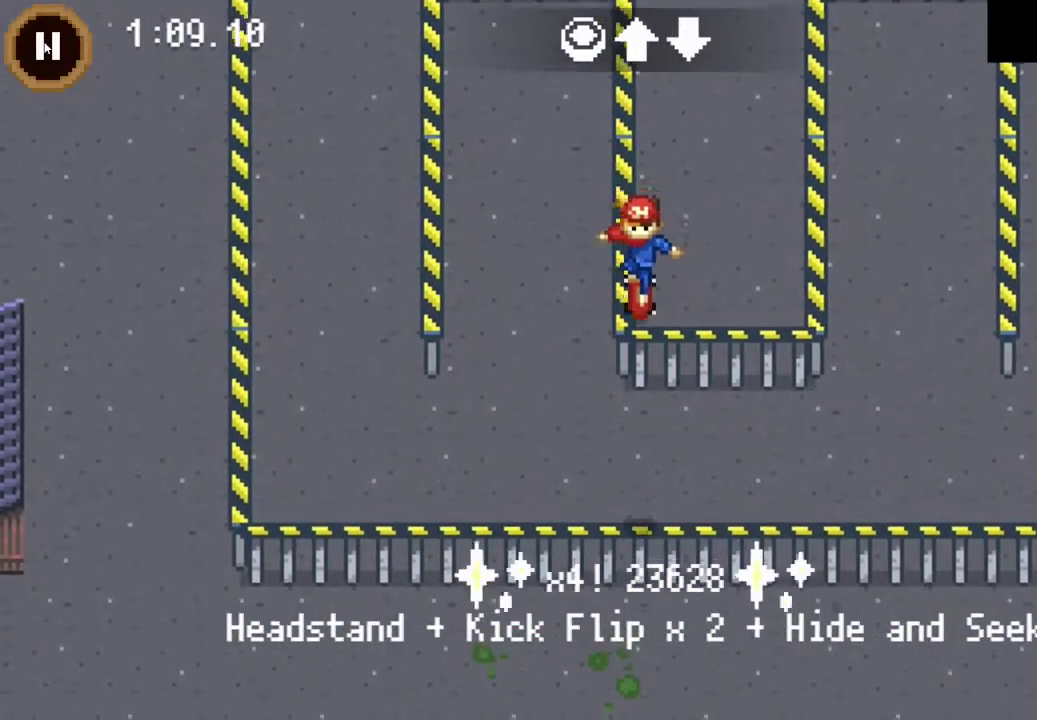
{"buttons": ["DPAD_UP"], "left_stick": "center", "right_stick": "center", "events": [[33, "DPAD_UP", "down"], [100, "CROSS", "down"], [400, "CROSS", "up"]]}
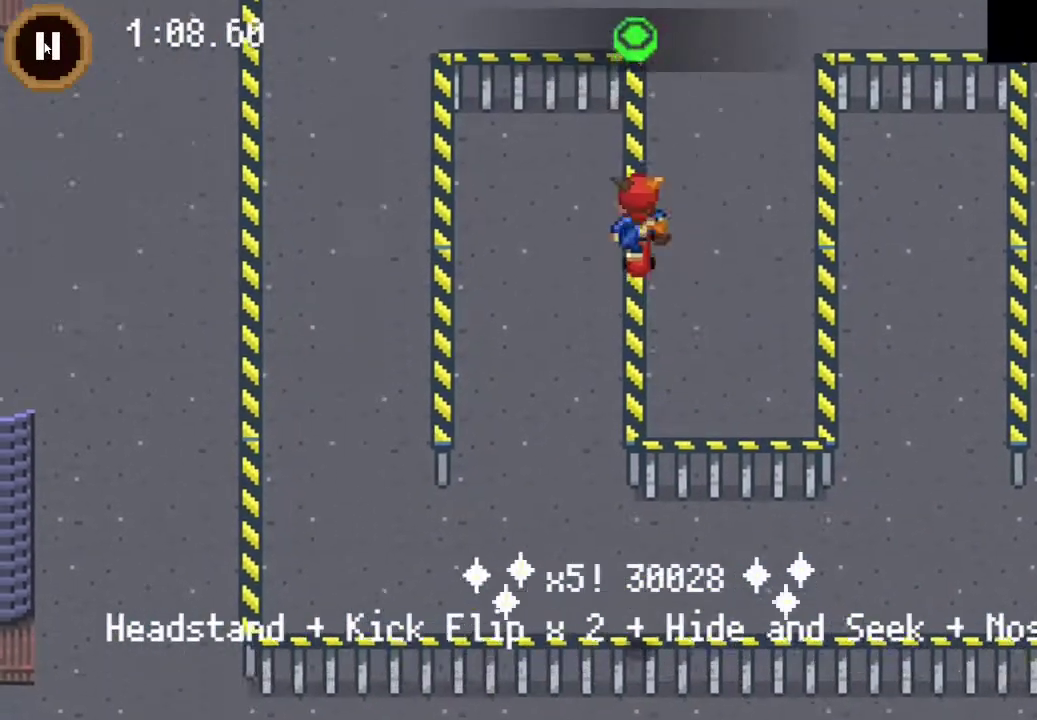
{"buttons": [], "left_stick": "center", "right_stick": "center", "events": [[400, "DPAD_UP", "up"]]}
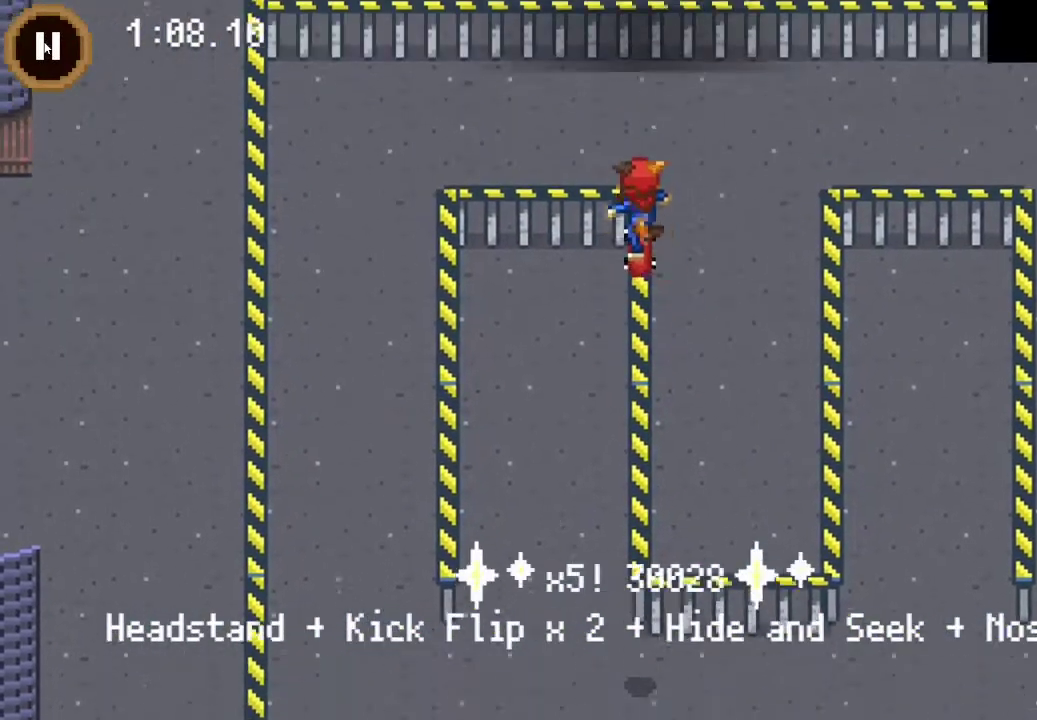
{"buttons": ["DPAD_UP"], "left_stick": "center", "right_stick": "center", "events": [[367, "DPAD_UP", "down"]]}
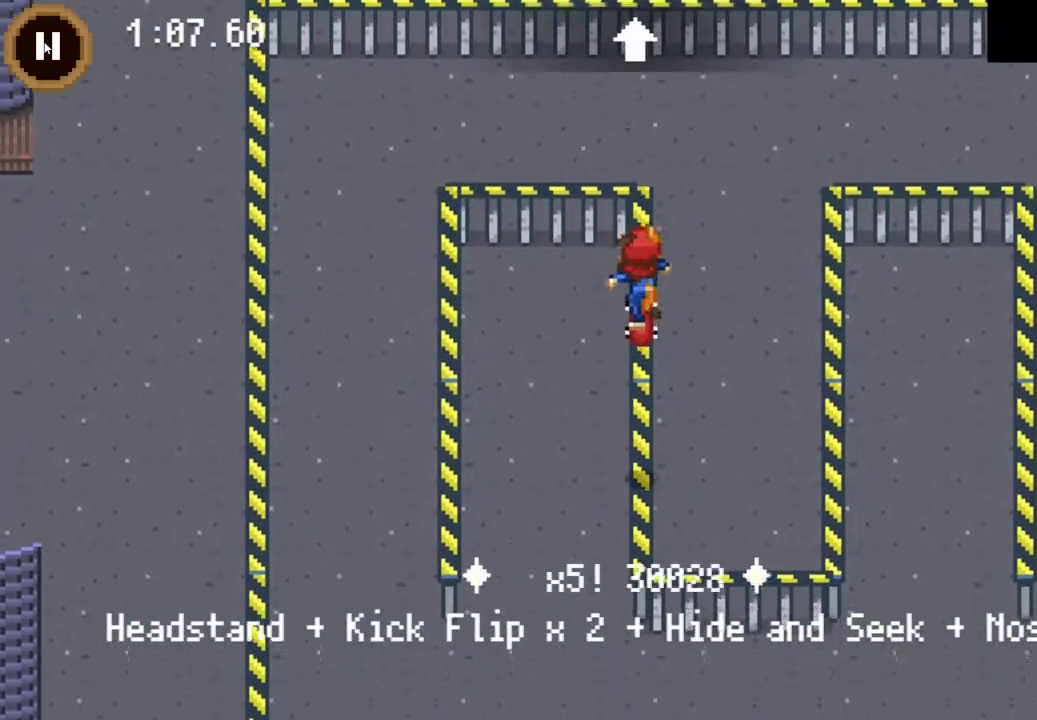
{"buttons": ["CROSS"], "left_stick": "center", "right_stick": "center", "events": [[367, "CROSS", "down"], [500, "DPAD_UP", "up"]]}
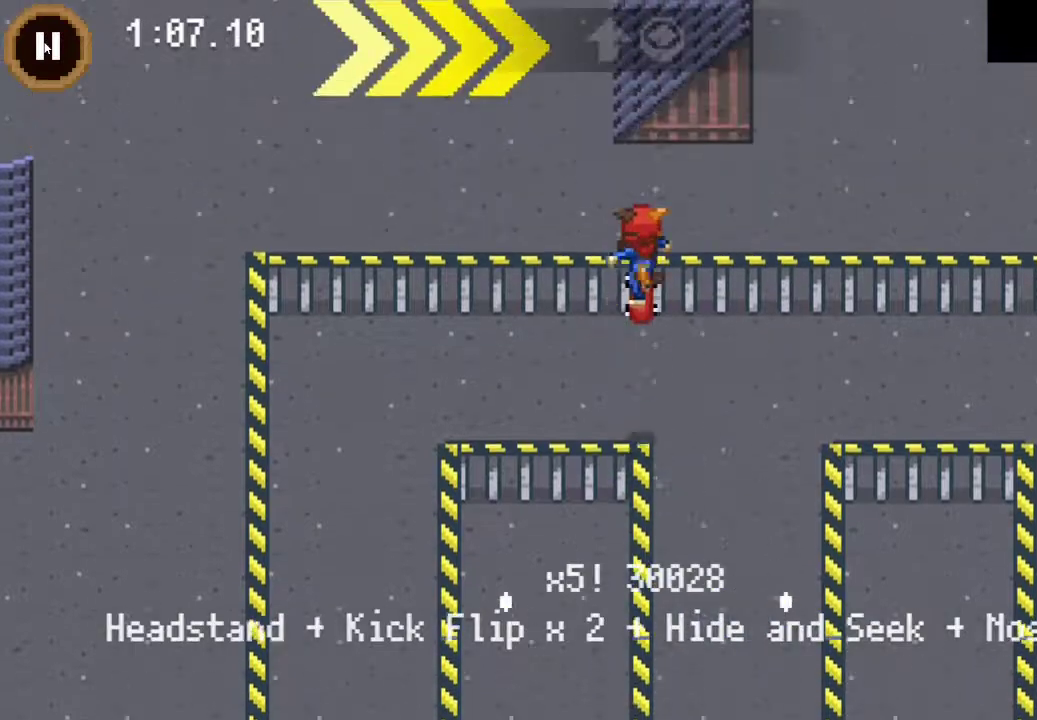
{"buttons": ["CROSS", "DPAD_UP"], "left_stick": "center", "right_stick": "center", "events": [[67, "CROSS", "up"], [133, "DPAD_DOWN", "down"], [267, "DPAD_DOWN", "up"], [300, "DPAD_LEFT", "down"], [400, "DPAD_UP", "down"], [433, "DPAD_LEFT", "up"], [500, "CROSS", "down"]]}